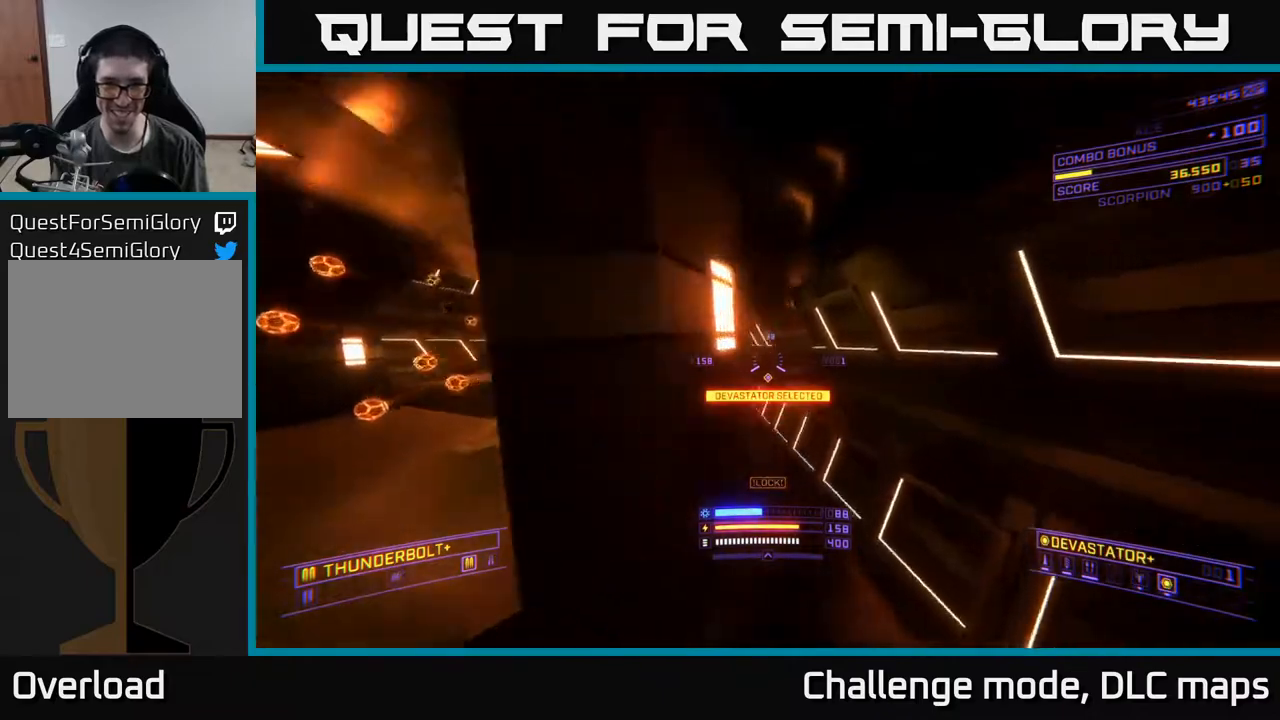
Gameplay with a controller (Xbox layout); each line is a JSON object with the inputs held at the frame after it. "events" lists button and stick changes between this image and that frame as [ms after this image, input, new state], when the widget could be followed in between.
{"buttons": ["Y"], "left_stick": "up", "right_stick": "center", "events": [[33, "L3", "down"], [50, "right_stick", "center"], [150, "L3", "up"], [167, "left_stick", "up"], [217, "X", "up"], [433, "Y", "down"]]}
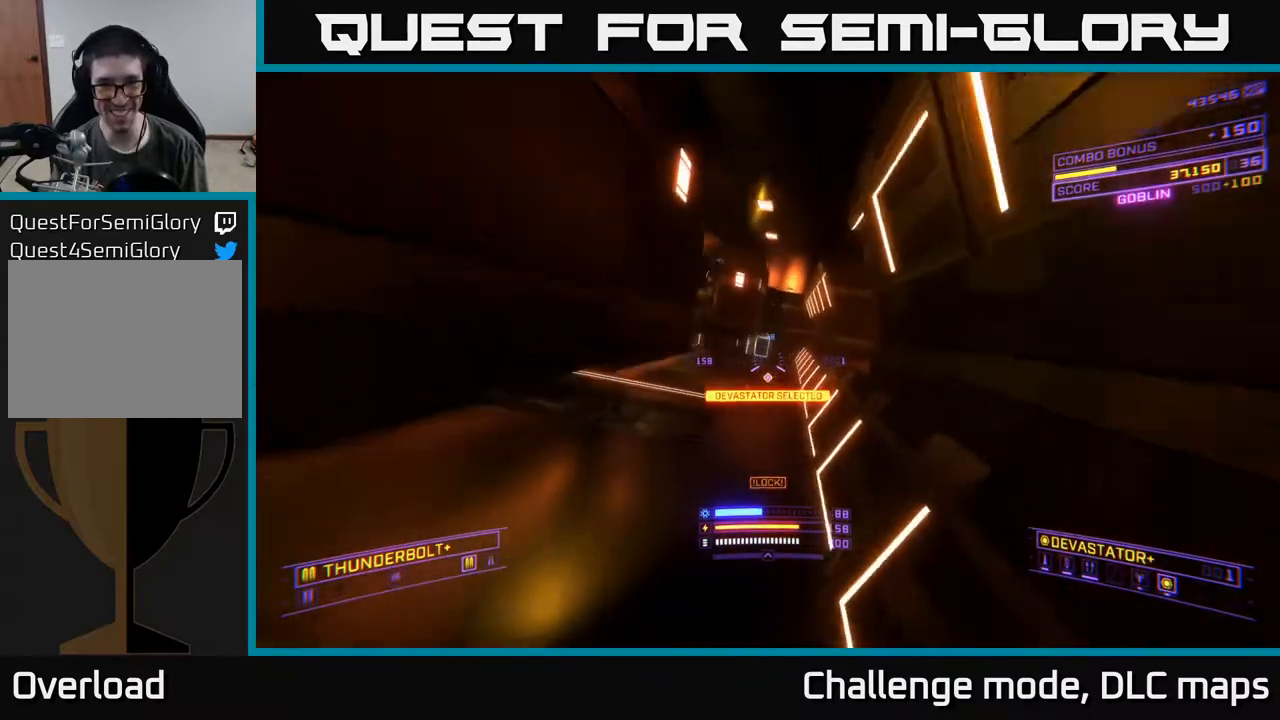
{"buttons": [], "left_stick": "up", "right_stick": "up-left", "events": [[17, "Y", "up"], [17, "left_stick", "up-left"], [183, "right_stick", "up-left"], [267, "left_stick", "up"]]}
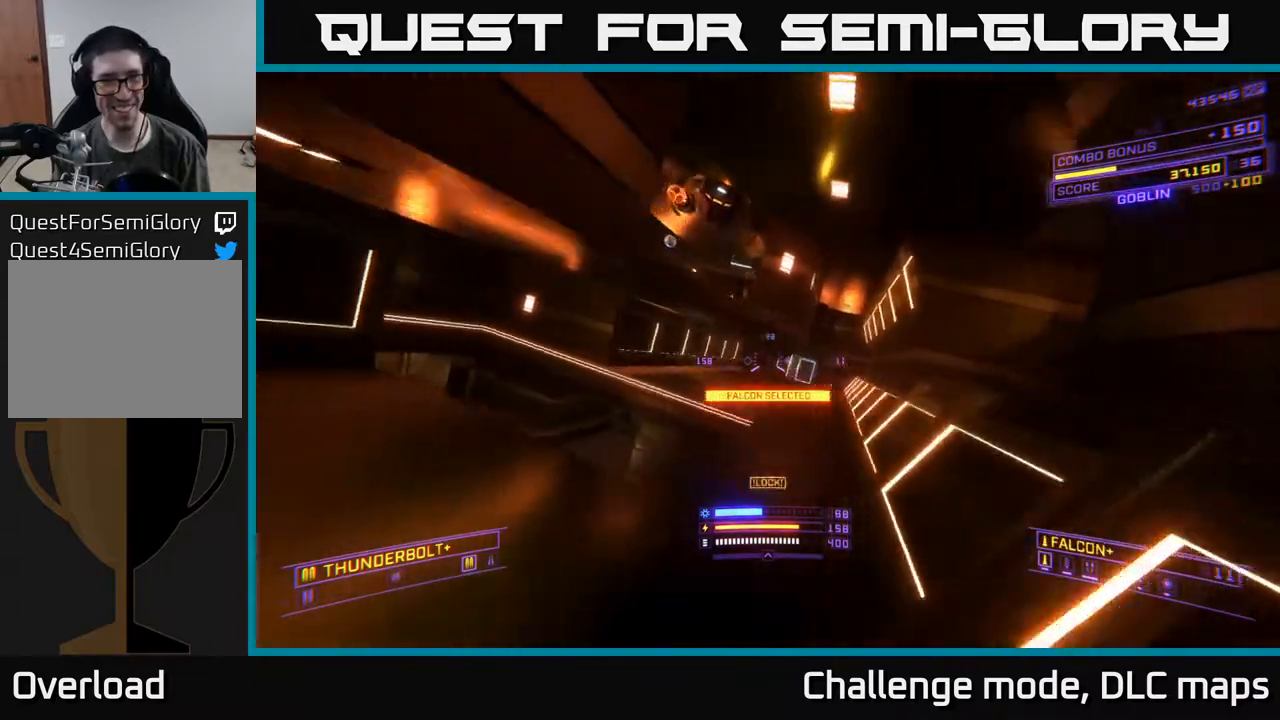
{"buttons": [], "left_stick": "down", "right_stick": "up", "events": [[117, "right_stick", "up"], [333, "left_stick", "down-right"], [433, "left_stick", "down"]]}
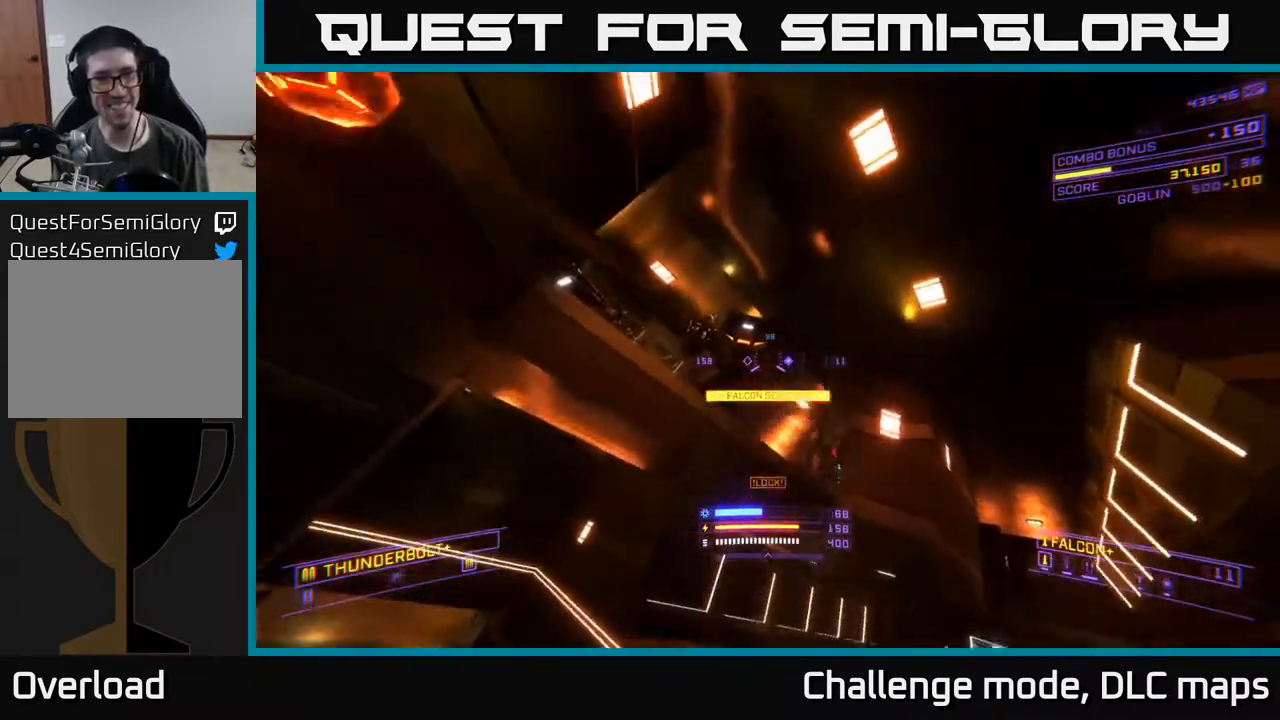
{"buttons": ["X"], "left_stick": "up-right", "right_stick": "down-left", "events": [[33, "R2", "down"], [50, "right_stick", "left"], [83, "left_stick", "right"], [100, "R2", "up"], [100, "X", "down"], [150, "right_stick", "down"], [200, "left_stick", "up-right"], [300, "right_stick", "down-left"], [333, "R3", "down"], [500, "R3", "up"]]}
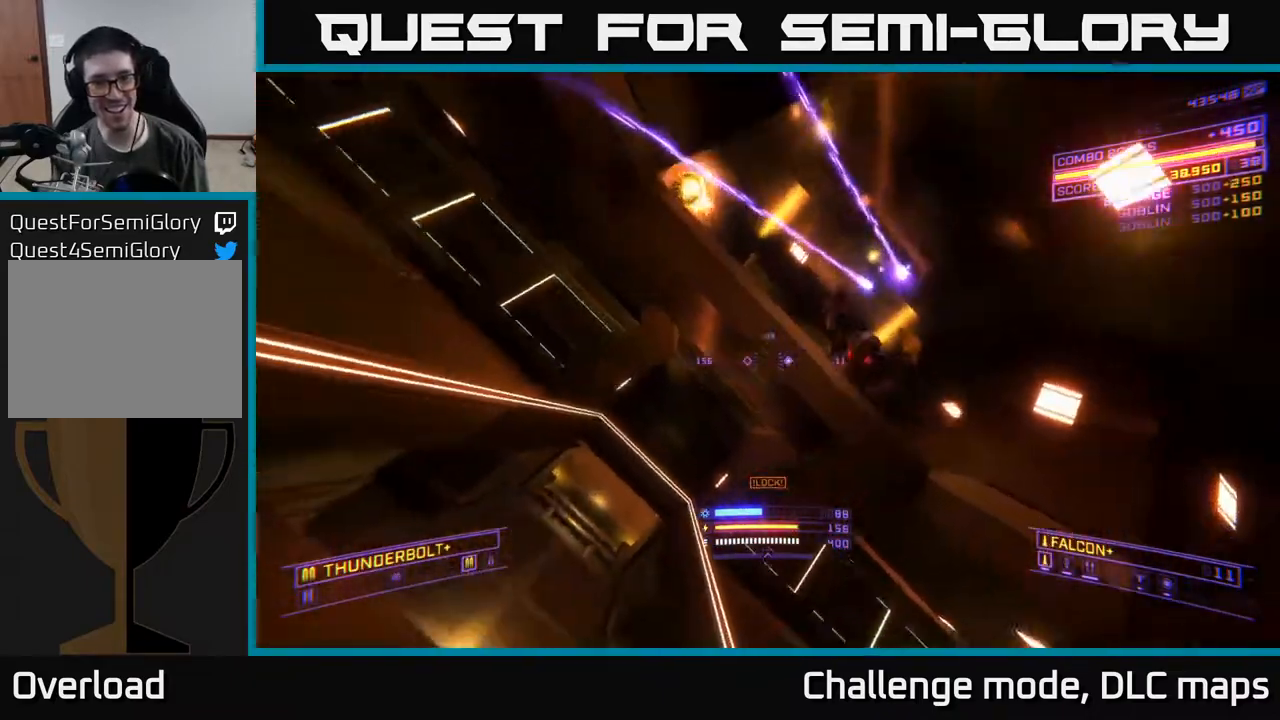
{"buttons": [], "left_stick": "down-right", "right_stick": "up-left", "events": [[17, "X", "up"], [33, "L2", "down"], [117, "right_stick", "center"], [133, "L2", "up"], [233, "right_stick", "up"], [300, "left_stick", "down-right"], [400, "right_stick", "up-left"]]}
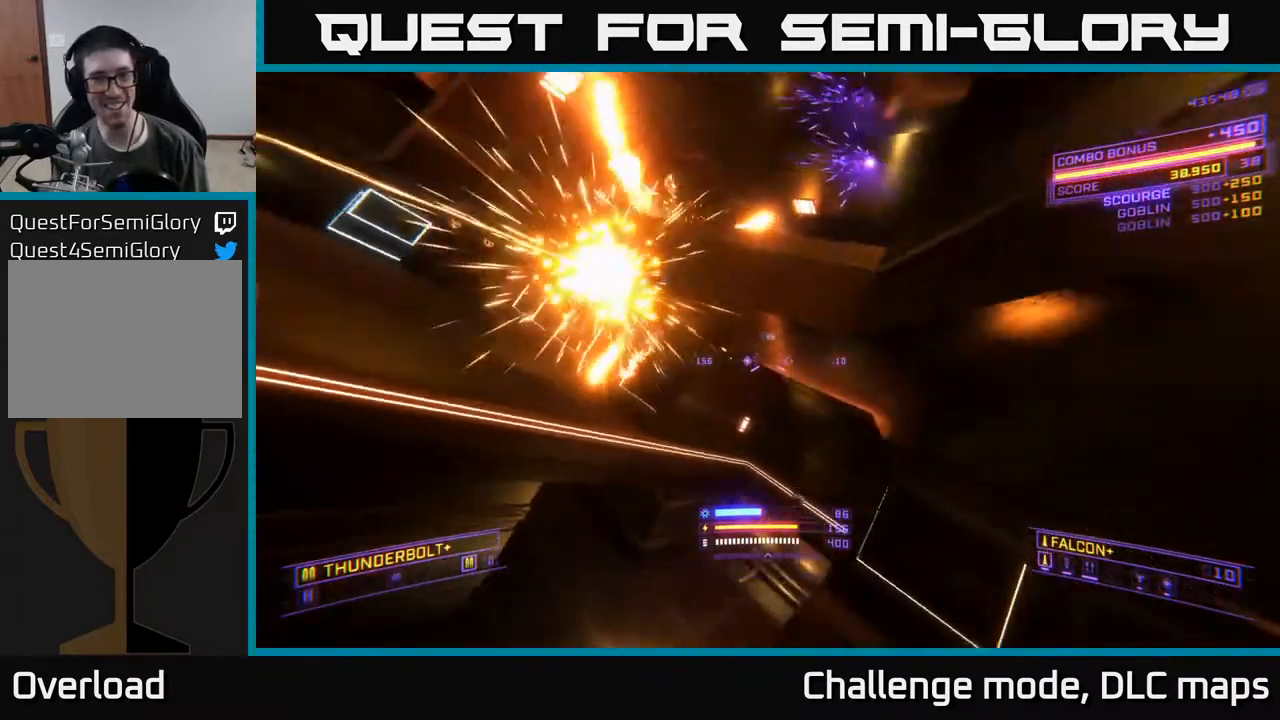
{"buttons": [], "left_stick": "down", "right_stick": "down-left", "events": [[17, "R3", "down"], [33, "right_stick", "left"], [167, "R3", "up"], [233, "right_stick", "up-left"], [467, "left_stick", "down"], [500, "right_stick", "down-left"]]}
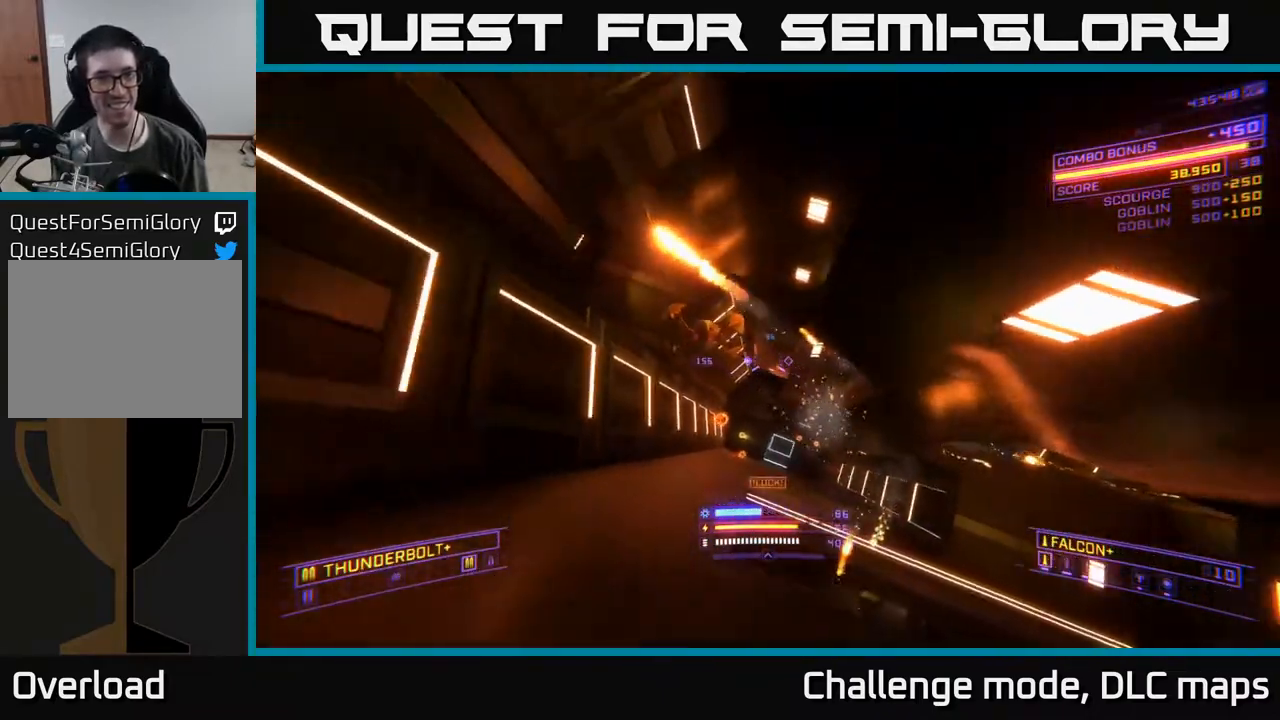
{"buttons": [], "left_stick": "down-right", "right_stick": "center", "events": [[167, "L2", "down"], [217, "right_stick", "center"], [267, "L2", "up"], [417, "R2", "down"], [433, "left_stick", "down-right"], [467, "R2", "up"]]}
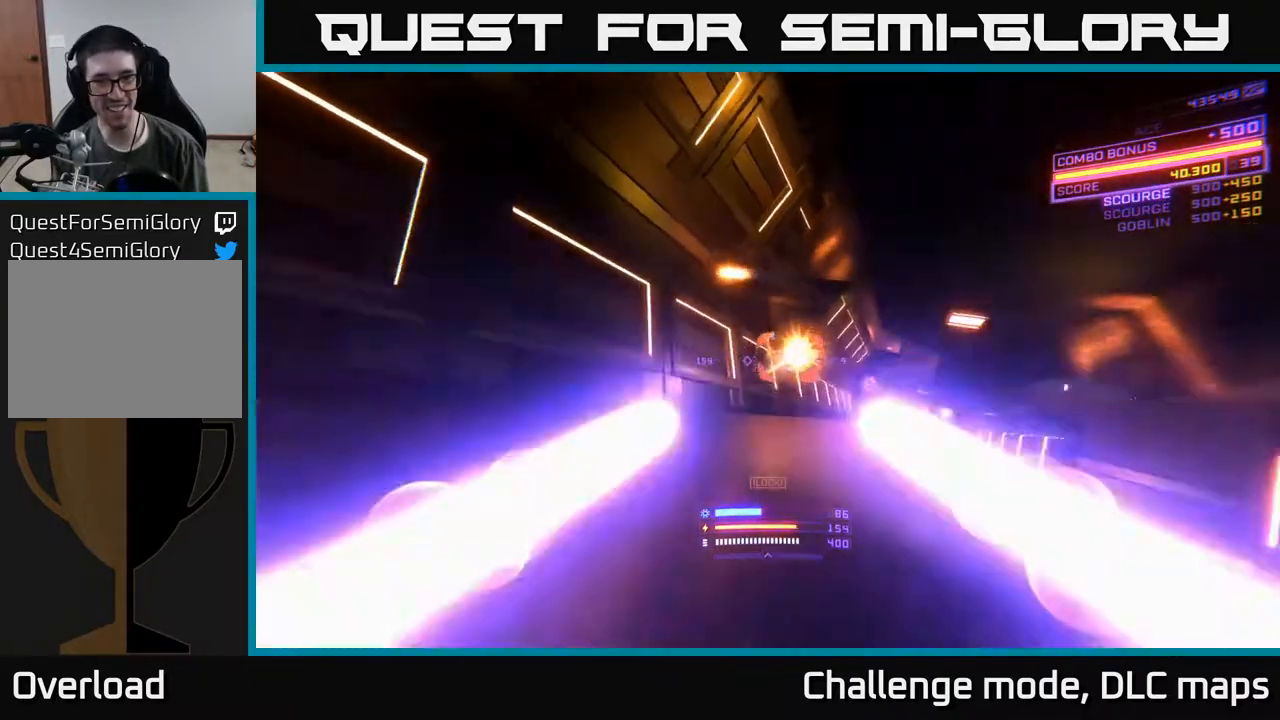
{"buttons": ["A"], "left_stick": "up-left", "right_stick": "down-right", "events": [[133, "left_stick", "down-left"], [200, "left_stick", "up-left"], [283, "A", "down"], [333, "right_stick", "down-right"]]}
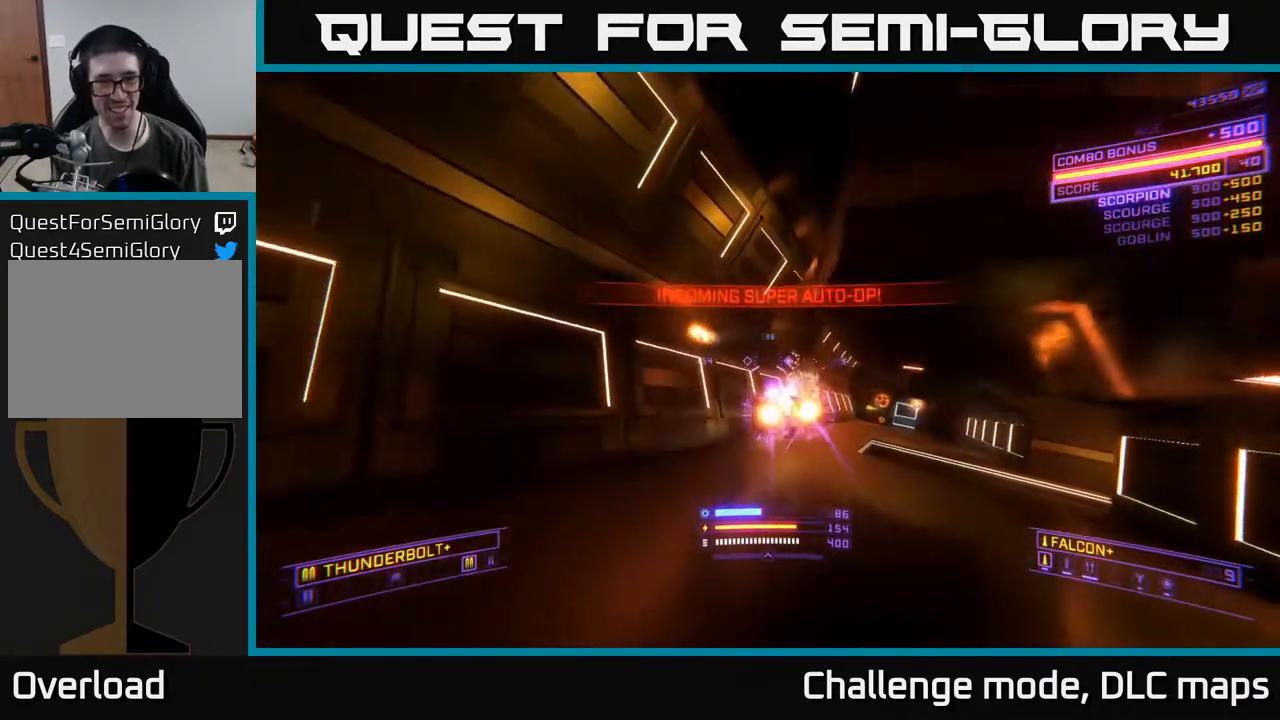
{"buttons": ["X"], "left_stick": "up", "right_stick": "center", "events": [[200, "A", "up"], [200, "left_stick", "up"], [267, "X", "down"], [333, "right_stick", "center"]]}
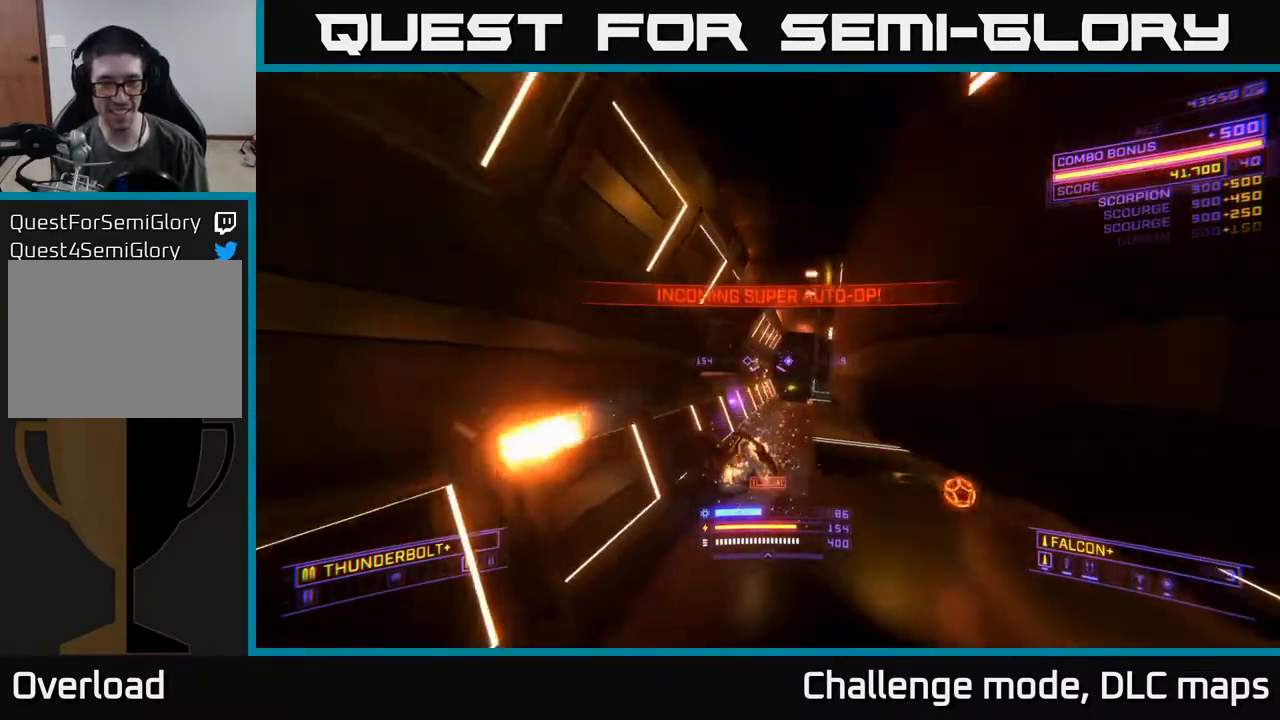
{"buttons": ["L1"], "left_stick": "up", "right_stick": "down-right", "events": [[150, "X", "up"], [150, "right_stick", "right"], [217, "L1", "down"], [267, "right_stick", "center"], [400, "right_stick", "right"], [467, "right_stick", "down-right"]]}
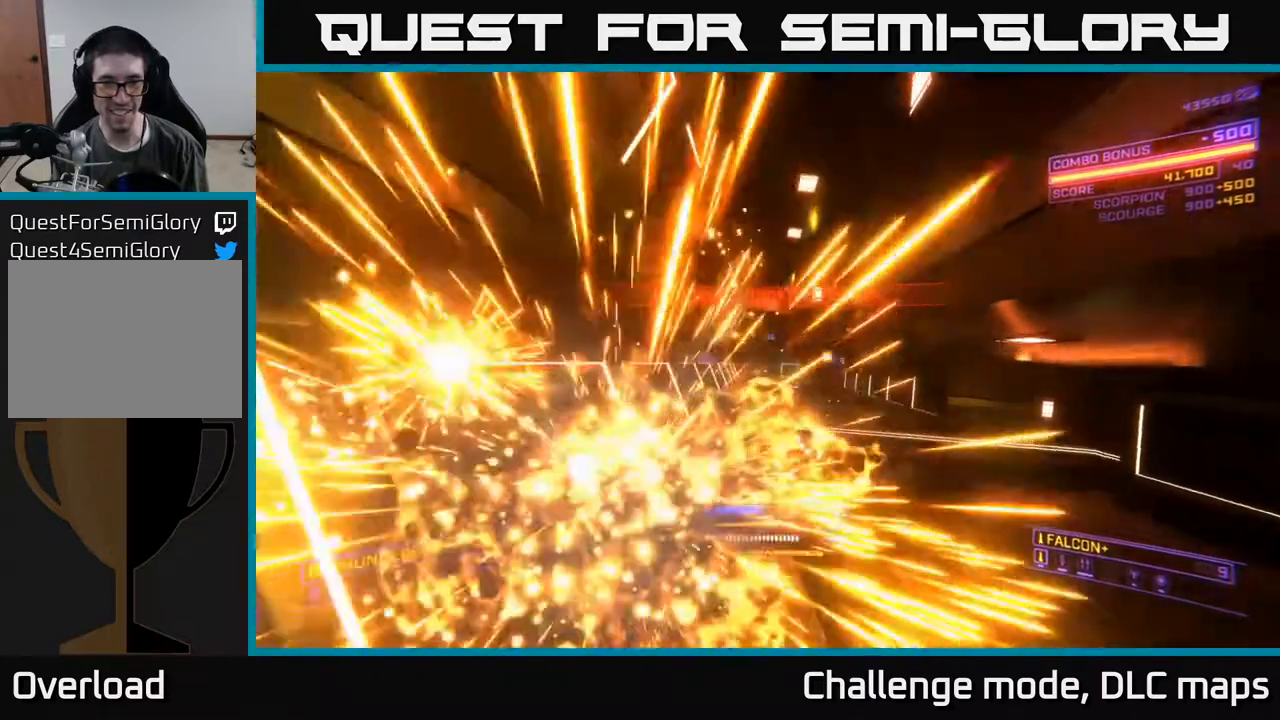
{"buttons": [], "left_stick": "up-right", "right_stick": "center", "events": [[17, "L1", "up"], [133, "left_stick", "up-right"], [267, "right_stick", "down"], [433, "right_stick", "center"]]}
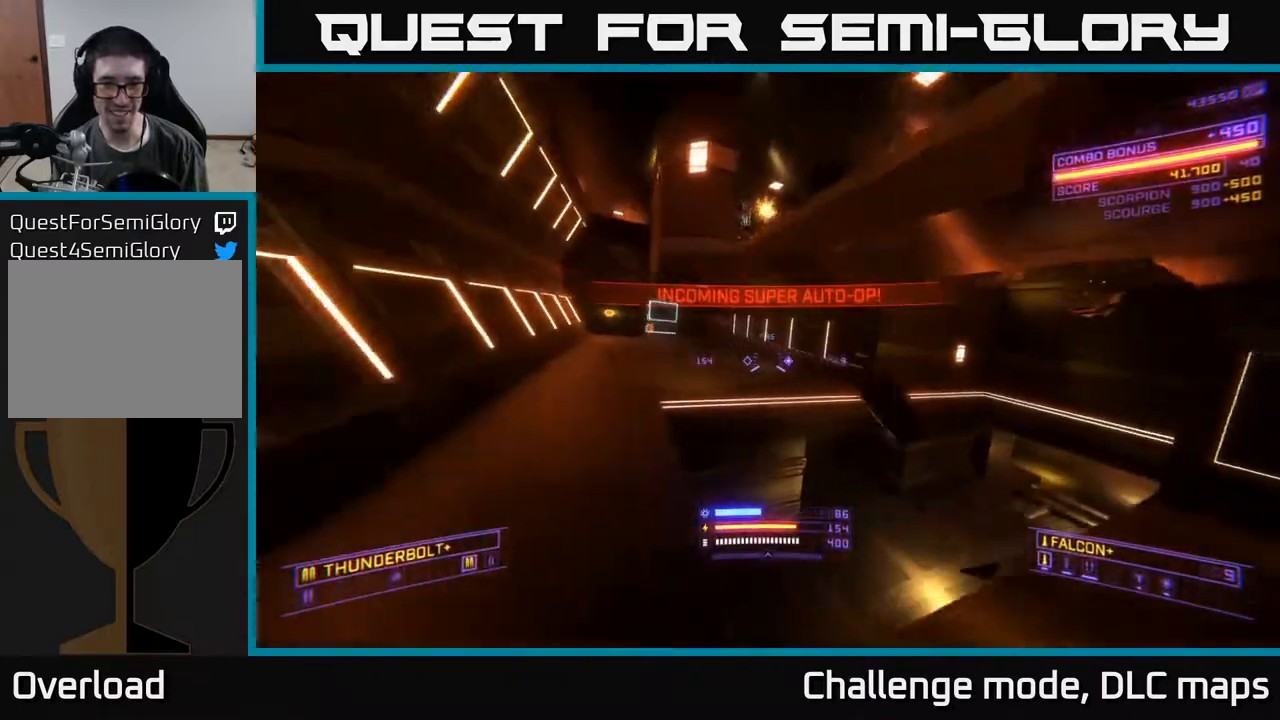
{"buttons": ["X", "L1"], "left_stick": "up", "right_stick": "left", "events": [[50, "X", "down"], [117, "right_stick", "down-left"], [217, "right_stick", "down-right"], [417, "right_stick", "left"], [467, "left_stick", "up"], [483, "L1", "down"]]}
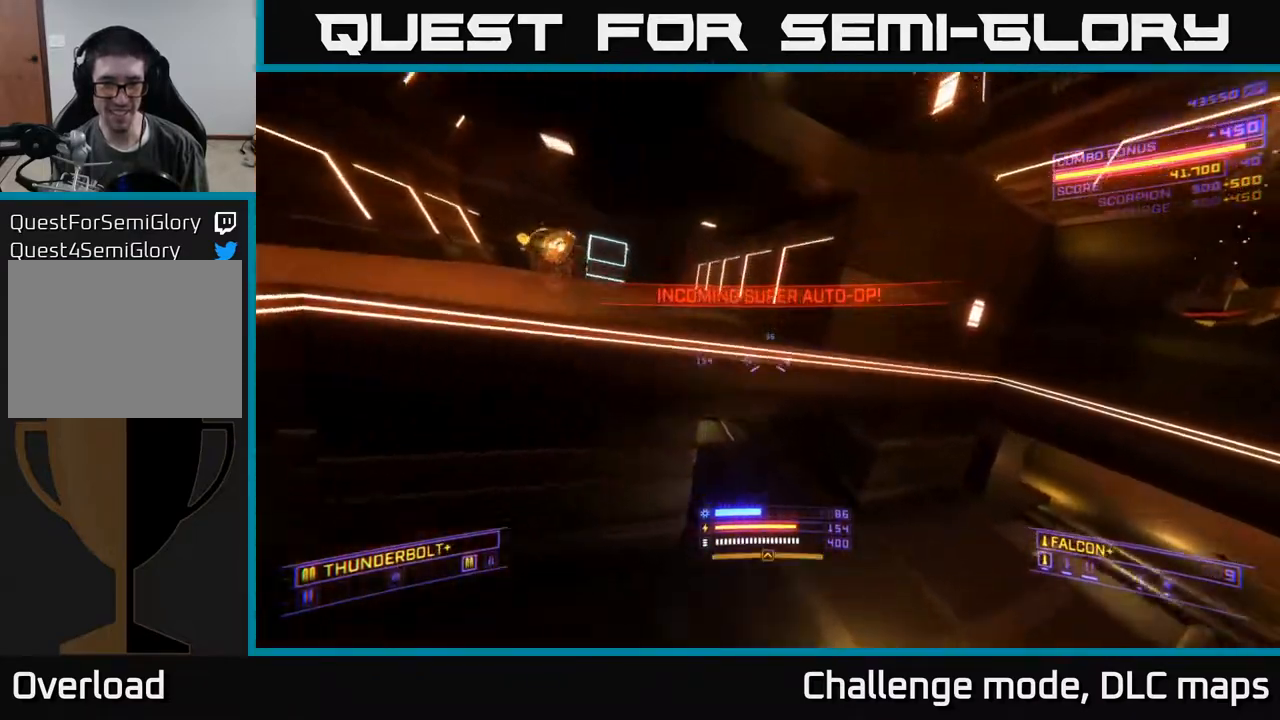
{"buttons": ["L1", "R3"], "left_stick": "up-right", "right_stick": "center", "events": [[100, "right_stick", "up-left"], [133, "X", "up"], [267, "right_stick", "center"], [367, "left_stick", "up-right"], [450, "R3", "down"]]}
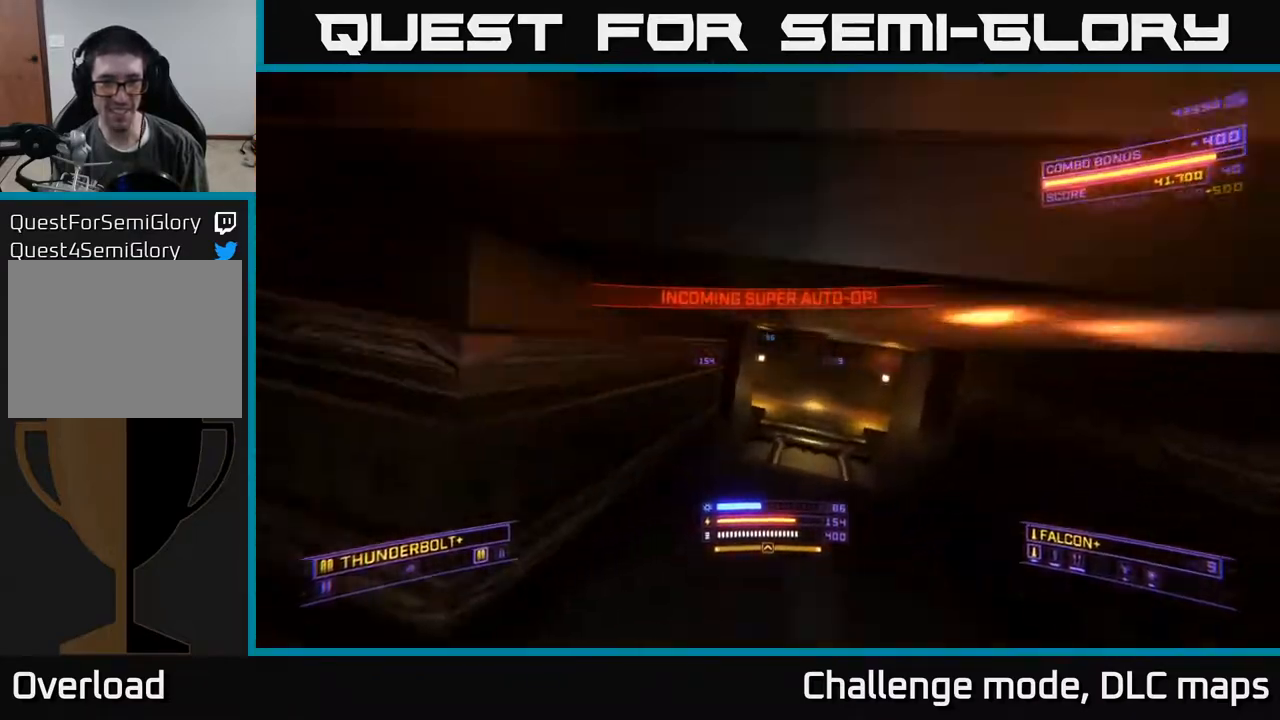
{"buttons": [], "left_stick": "up", "right_stick": "center", "events": [[33, "R3", "up"], [67, "left_stick", "up"], [433, "L1", "up"]]}
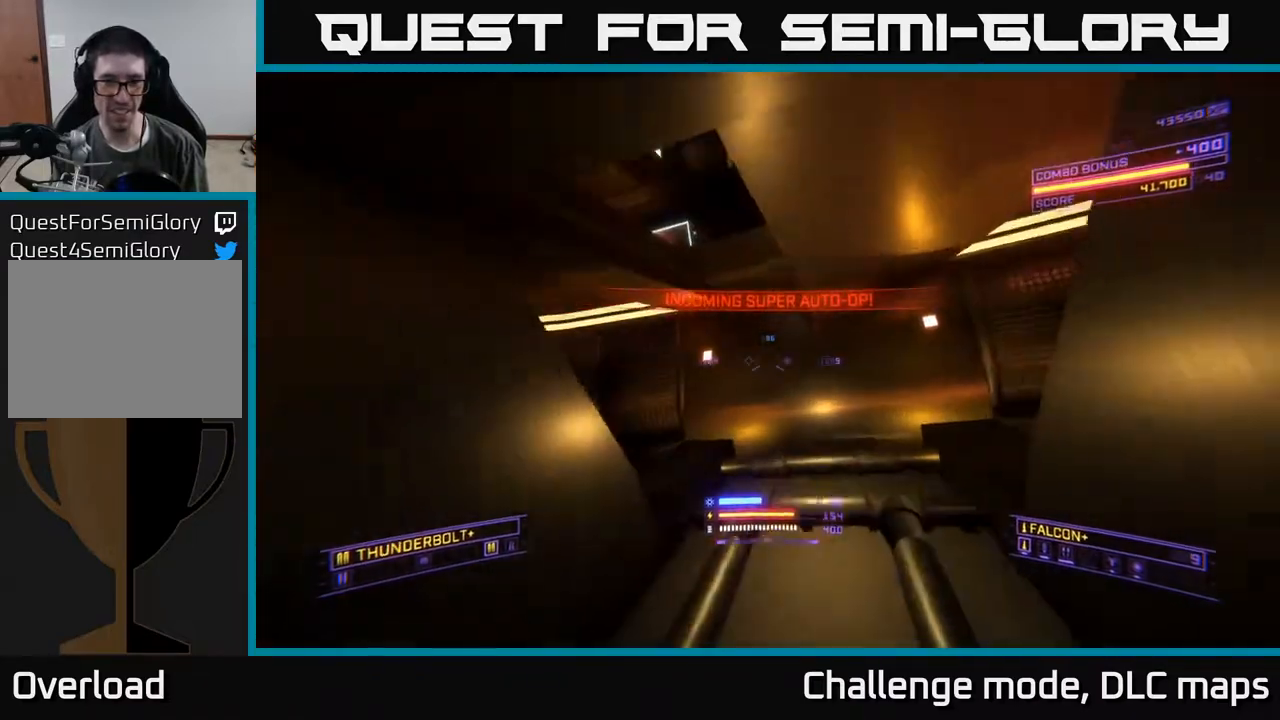
{"buttons": ["A"], "left_stick": "up", "right_stick": "left", "events": [[33, "right_stick", "left"], [200, "left_stick", "up-left"], [400, "A", "down"], [483, "left_stick", "up"]]}
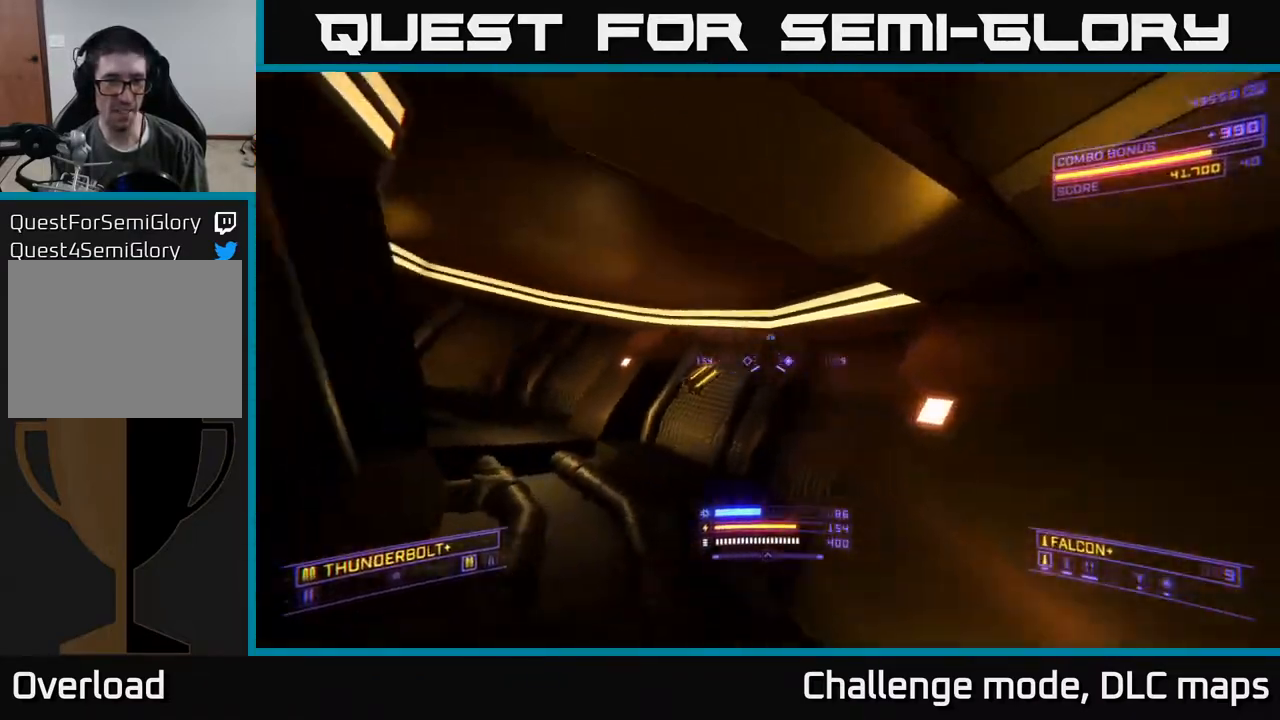
{"buttons": ["X", "L1"], "left_stick": "up-right", "right_stick": "left", "events": [[117, "right_stick", "down-right"], [133, "A", "up"], [200, "L1", "down"], [250, "X", "down"], [267, "left_stick", "up-right"], [283, "right_stick", "down-left"], [350, "right_stick", "left"]]}
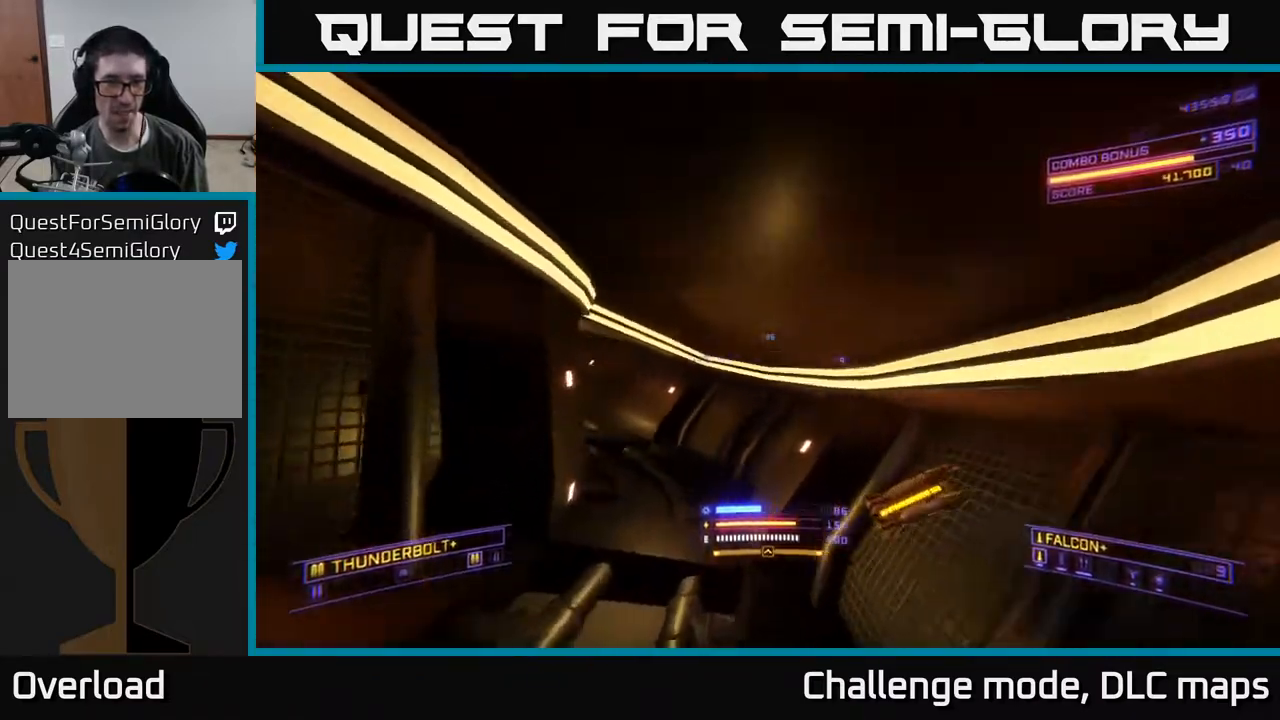
{"buttons": ["A"], "left_stick": "left", "right_stick": "left", "events": [[83, "X", "up"], [233, "L1", "up"], [250, "left_stick", "up"], [467, "left_stick", "left"], [483, "A", "down"]]}
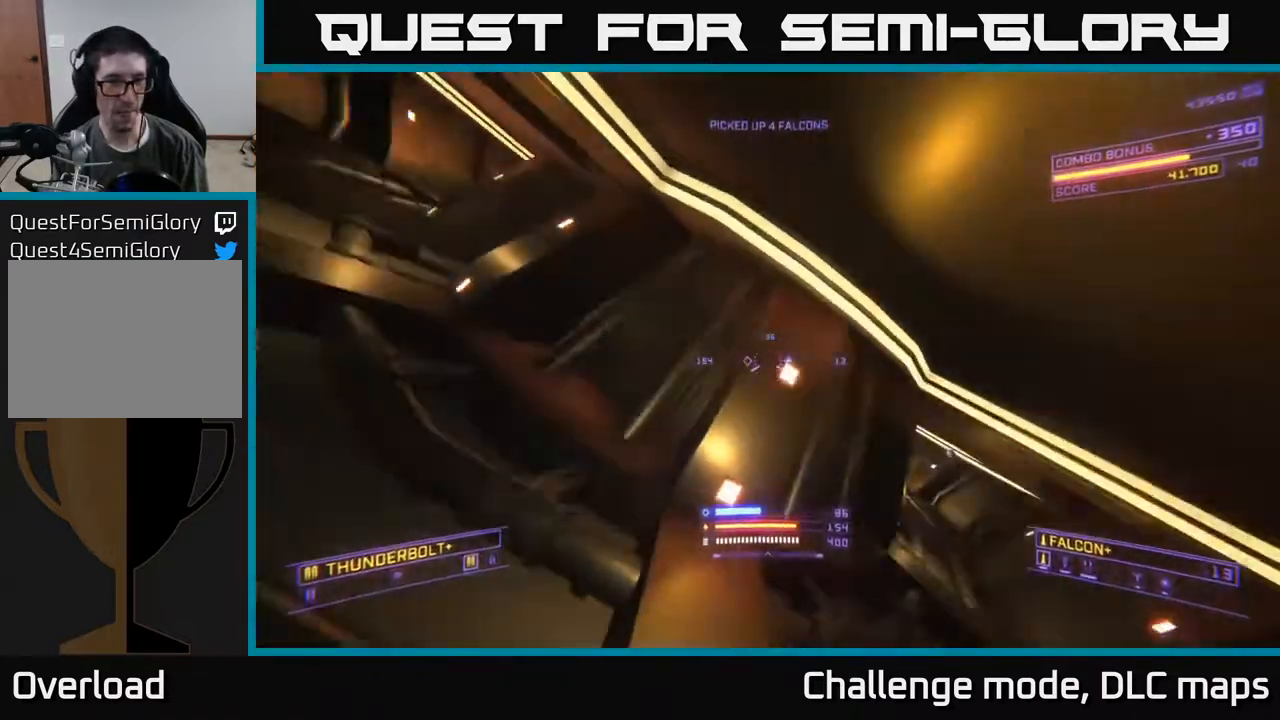
{"buttons": [], "left_stick": "up", "right_stick": "right", "events": [[133, "left_stick", "up"], [167, "A", "up"], [200, "left_stick", "up-right"], [200, "right_stick", "center"], [400, "left_stick", "up"], [483, "right_stick", "right"]]}
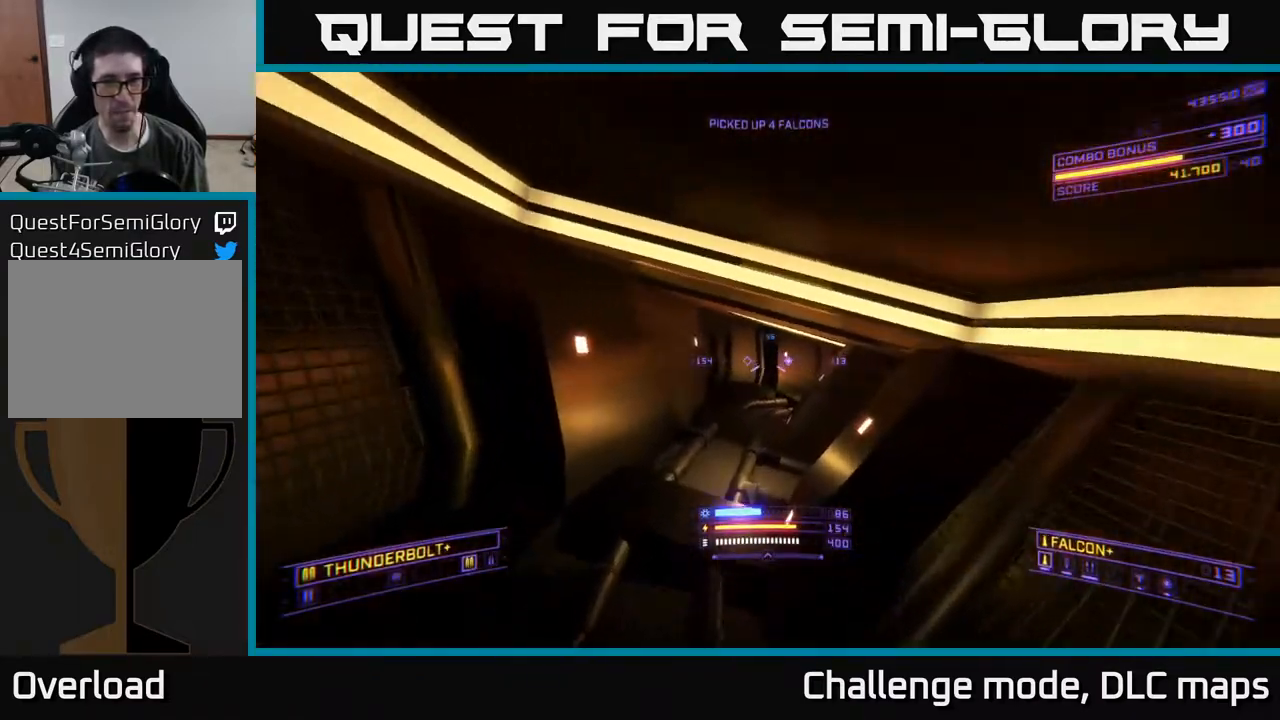
{"buttons": [], "left_stick": "up-left", "right_stick": "right", "events": [[67, "left_stick", "up-left"], [100, "X", "down"], [133, "right_stick", "up-right"], [250, "X", "up"], [433, "right_stick", "right"]]}
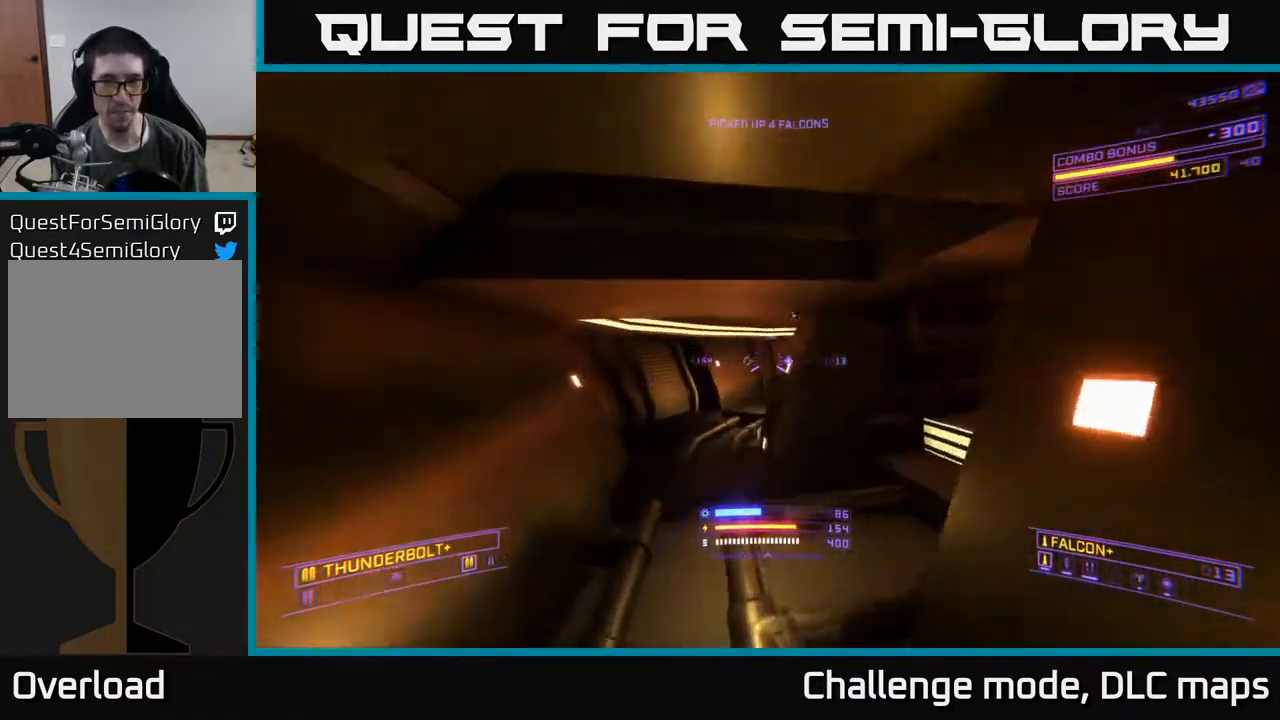
{"buttons": ["A"], "left_stick": "right", "right_stick": "center", "events": [[333, "A", "down"], [367, "left_stick", "up-right"], [367, "right_stick", "center"], [417, "left_stick", "right"]]}
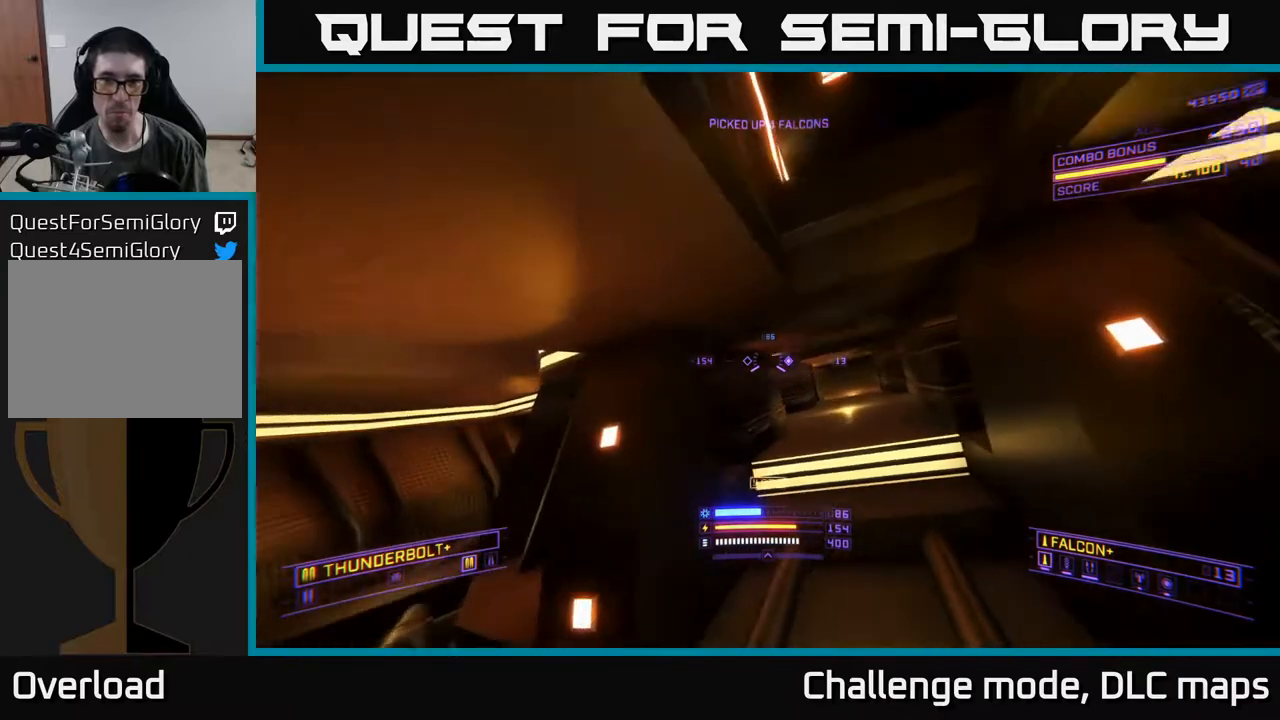
{"buttons": ["A"], "left_stick": "up-left", "right_stick": "center", "events": [[383, "left_stick", "up-left"]]}
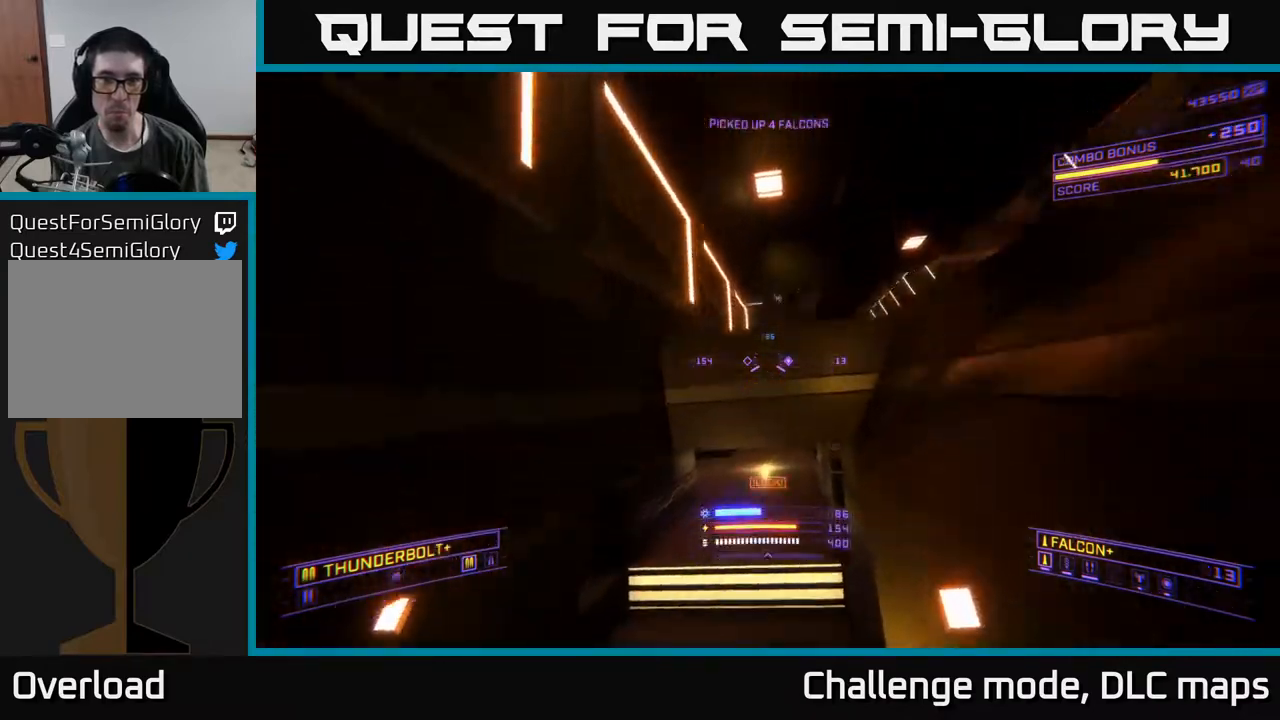
{"buttons": ["X"], "left_stick": "up-right", "right_stick": "right", "events": [[17, "left_stick", "center"], [50, "right_stick", "down"], [133, "A", "up"], [183, "right_stick", "center"], [233, "left_stick", "up"], [367, "right_stick", "down-right"], [417, "right_stick", "right"], [433, "left_stick", "up-right"], [467, "X", "down"]]}
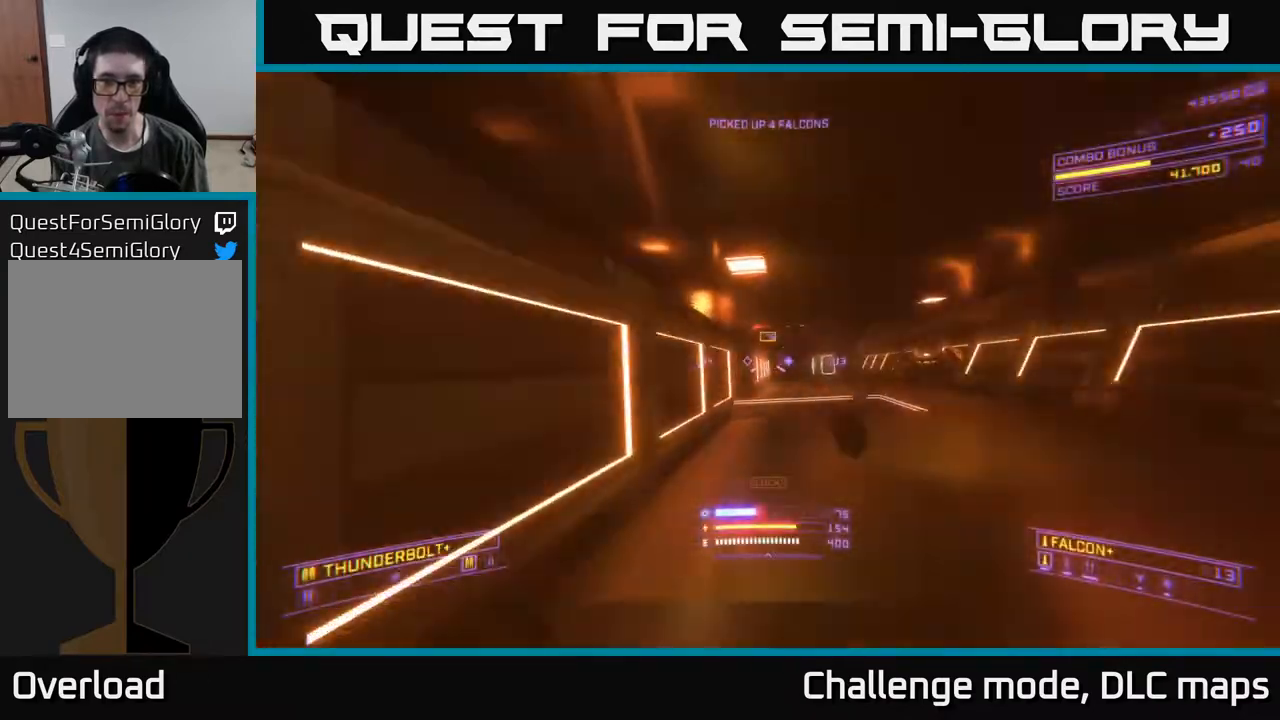
{"buttons": [], "left_stick": "up-right", "right_stick": "left", "events": [[167, "right_stick", "center"], [183, "X", "up"], [300, "right_stick", "up-right"], [400, "R2", "down"], [467, "R2", "up"], [500, "right_stick", "left"]]}
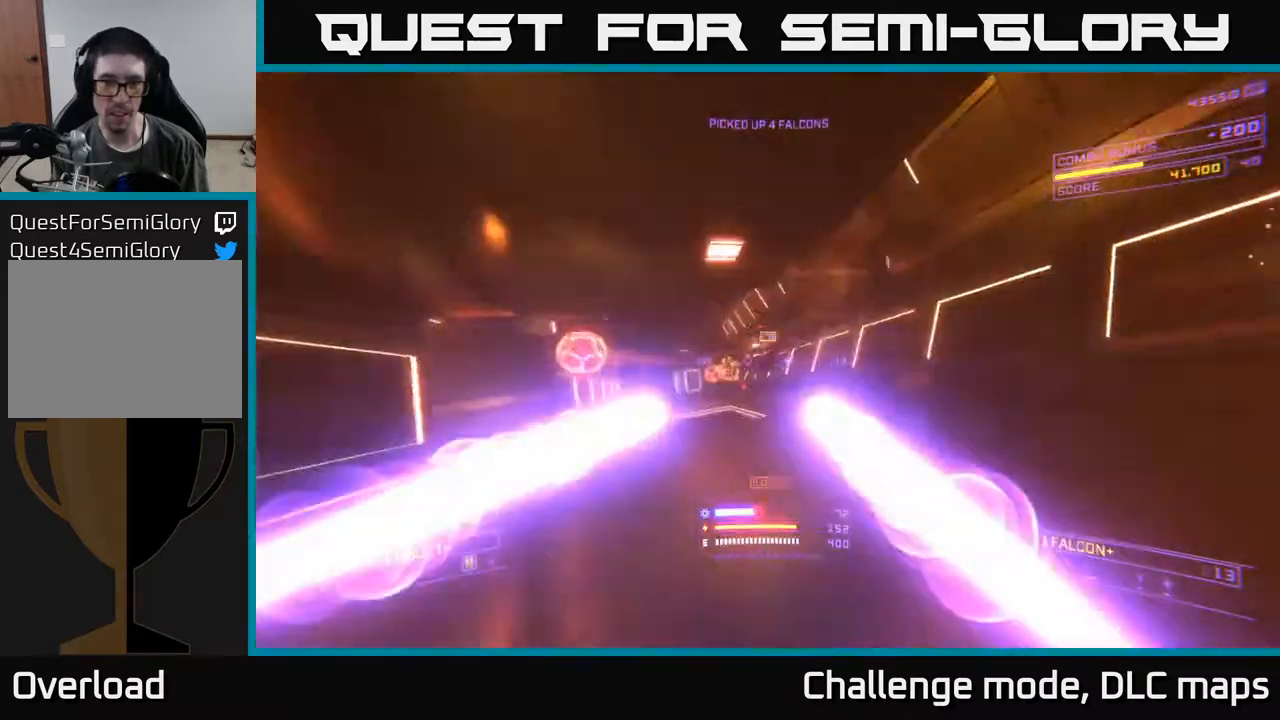
{"buttons": [], "left_stick": "up-right", "right_stick": "center", "events": [[267, "left_stick", "up"], [283, "right_stick", "center"], [317, "A", "down"], [483, "A", "up"], [500, "left_stick", "up-right"]]}
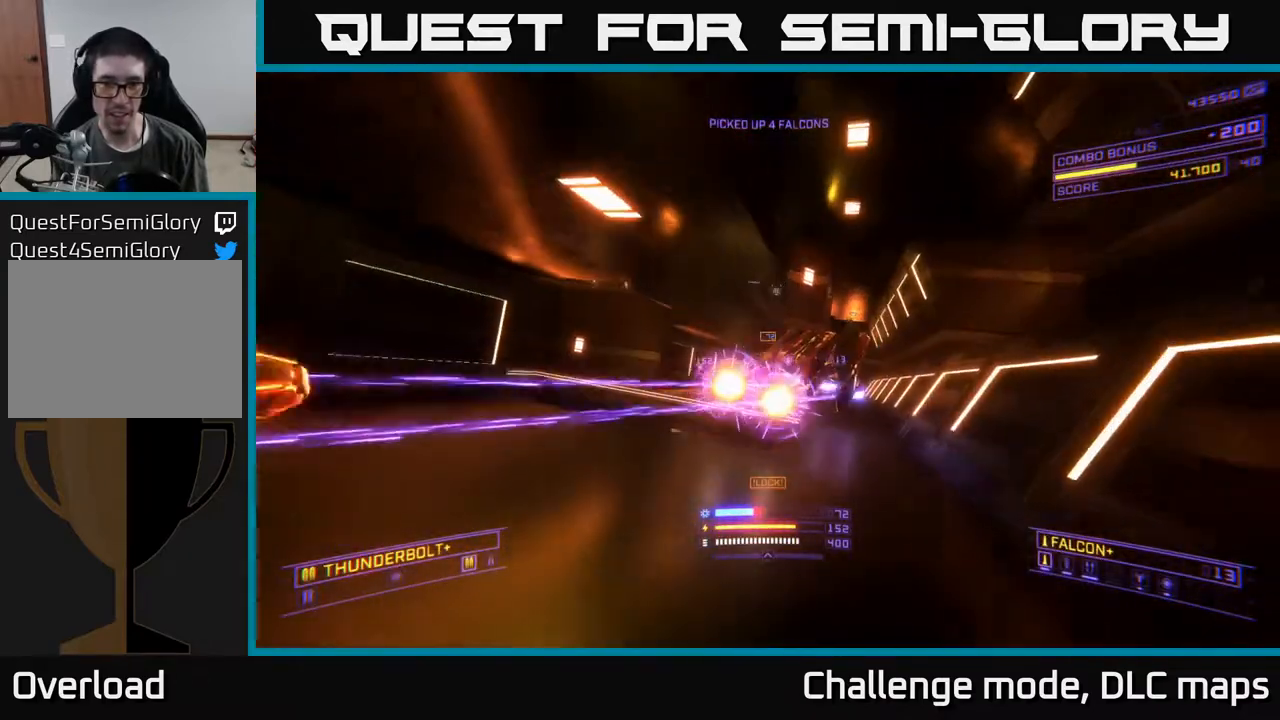
{"buttons": [], "left_stick": "up", "right_stick": "center", "events": [[17, "R2", "down"], [33, "right_stick", "down"], [83, "R2", "up"], [217, "X", "down"], [300, "right_stick", "center"], [317, "X", "up"], [350, "left_stick", "up"]]}
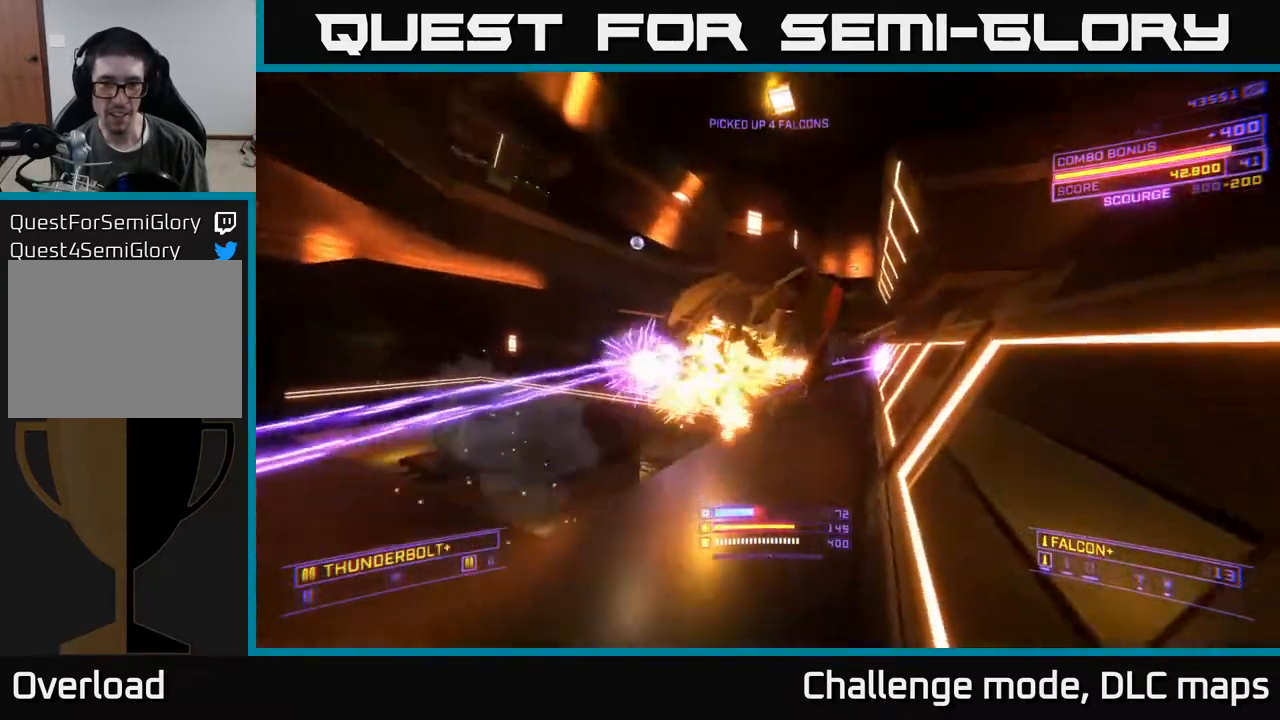
{"buttons": ["A"], "left_stick": "up-left", "right_stick": "up", "events": [[50, "right_stick", "up-left"], [150, "right_stick", "left"], [183, "A", "down"], [317, "left_stick", "up-left"], [467, "right_stick", "up"]]}
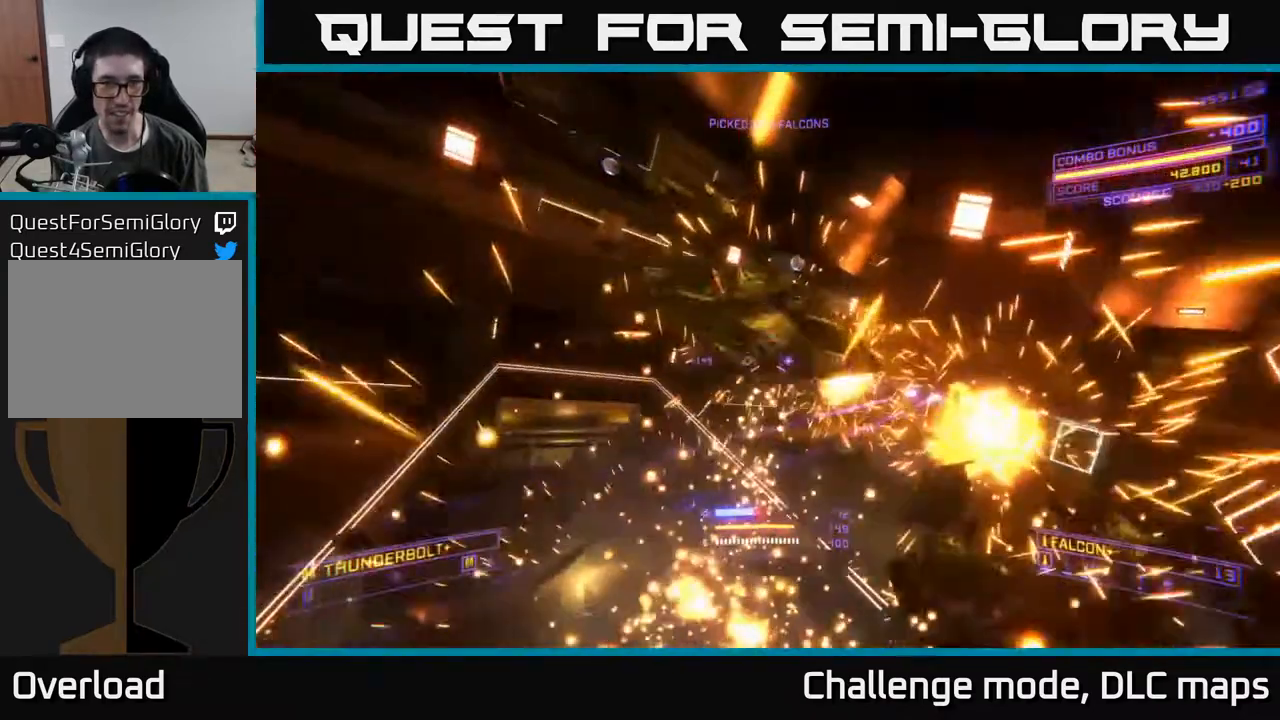
{"buttons": ["L1"], "left_stick": "up", "right_stick": "left", "events": [[17, "left_stick", "up"], [17, "right_stick", "center"], [67, "right_stick", "right"], [167, "L1", "down"], [200, "A", "up"], [383, "right_stick", "center"], [433, "right_stick", "left"]]}
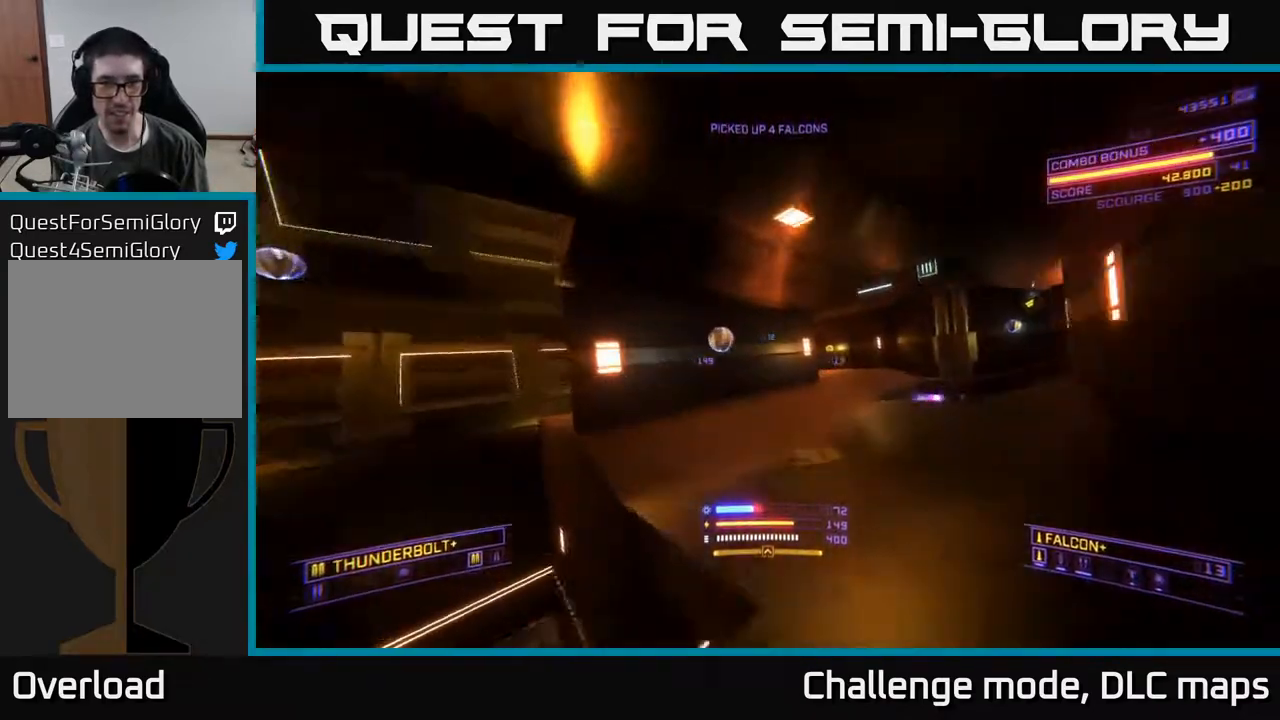
{"buttons": [], "left_stick": "left", "right_stick": "left", "events": [[217, "L1", "up"], [283, "left_stick", "left"]]}
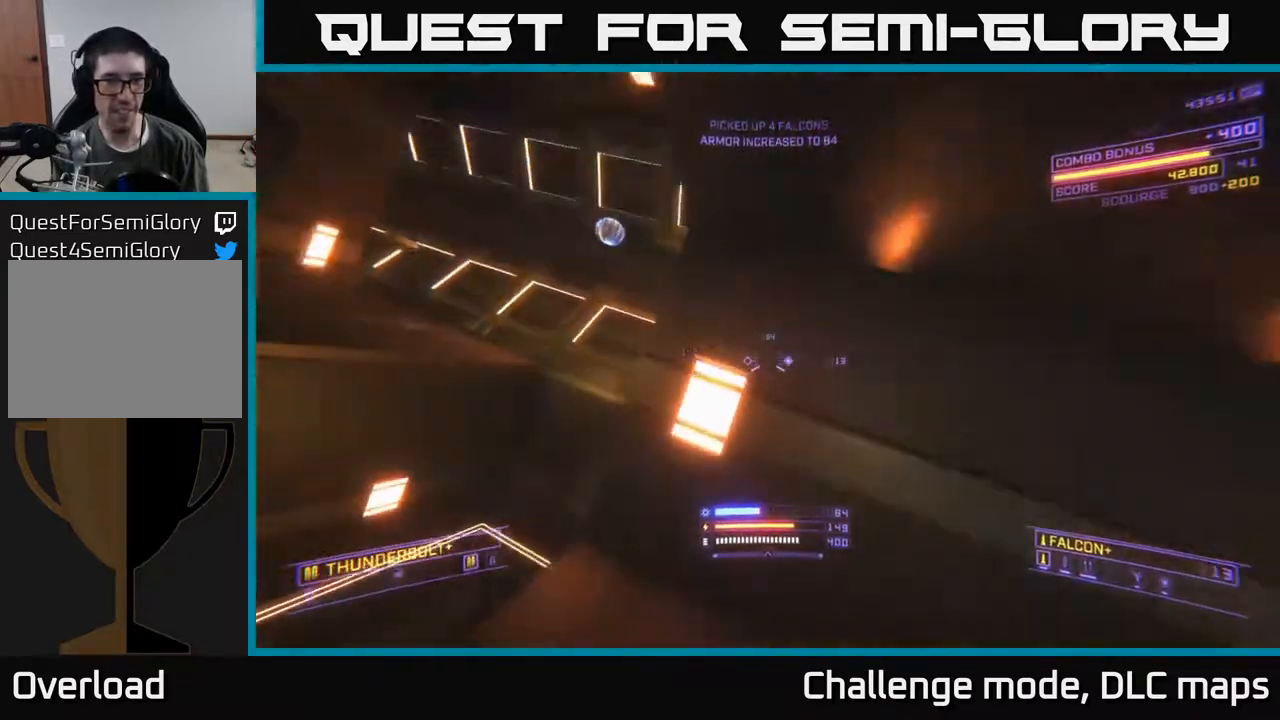
{"buttons": ["X", "L1"], "left_stick": "right", "right_stick": "left", "events": [[83, "left_stick", "up-left"], [183, "right_stick", "center"], [233, "right_stick", "right"], [317, "L1", "down"], [350, "left_stick", "up-right"], [433, "X", "down"], [483, "left_stick", "right"], [500, "right_stick", "left"]]}